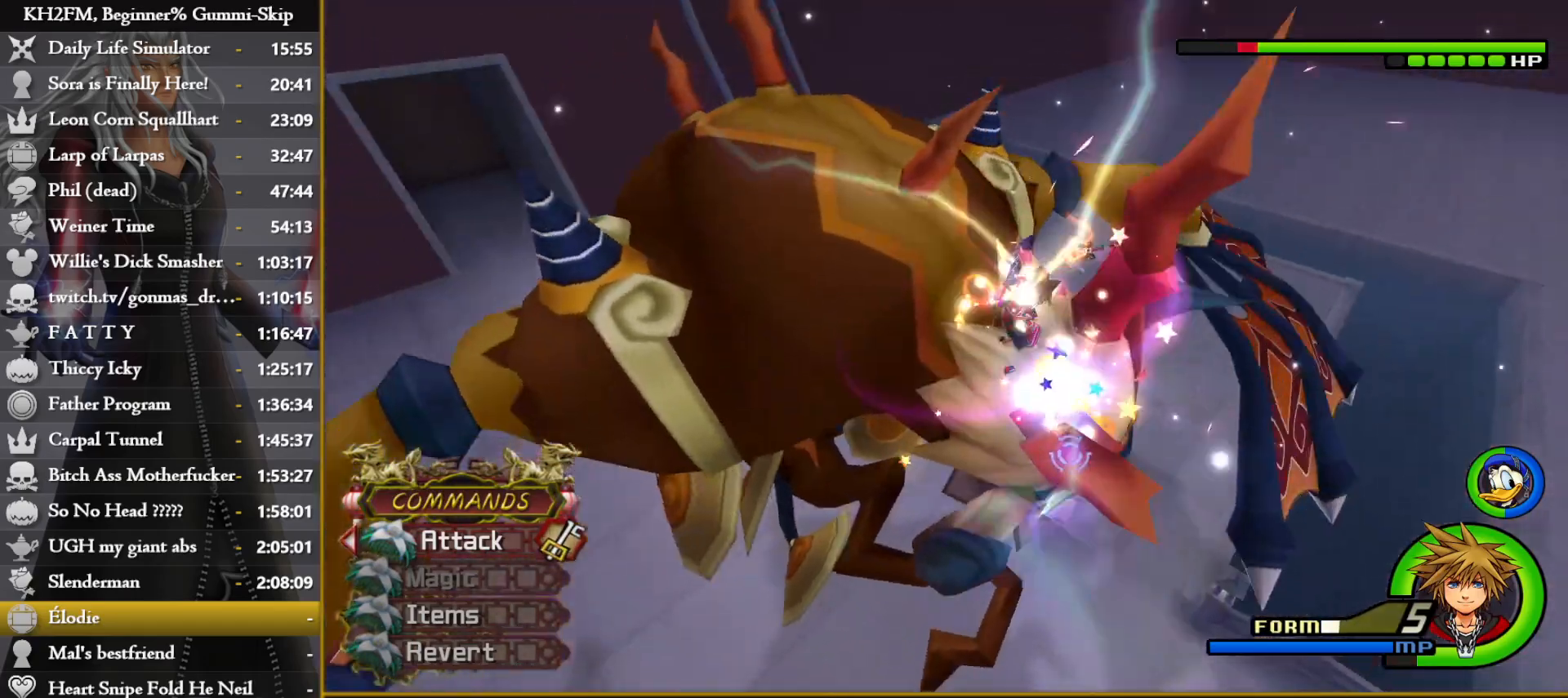
Gameplay with a controller (PlayStation layout); each line is a JSON object with the inputs held at the frame after it. "events" lists button and stick changes between this image and that frame as [ms after this image, input, new state], when the widget could be followed in between.
{"buttons": [], "left_stick": "up-right", "right_stick": "center", "events": [[50, "CROSS", "up"], [150, "CROSS", "down"], [217, "CROSS", "up"], [217, "left_stick", "up-right"], [283, "CROSS", "down"], [350, "CROSS", "up"], [417, "CROSS", "down"], [500, "CROSS", "up"]]}
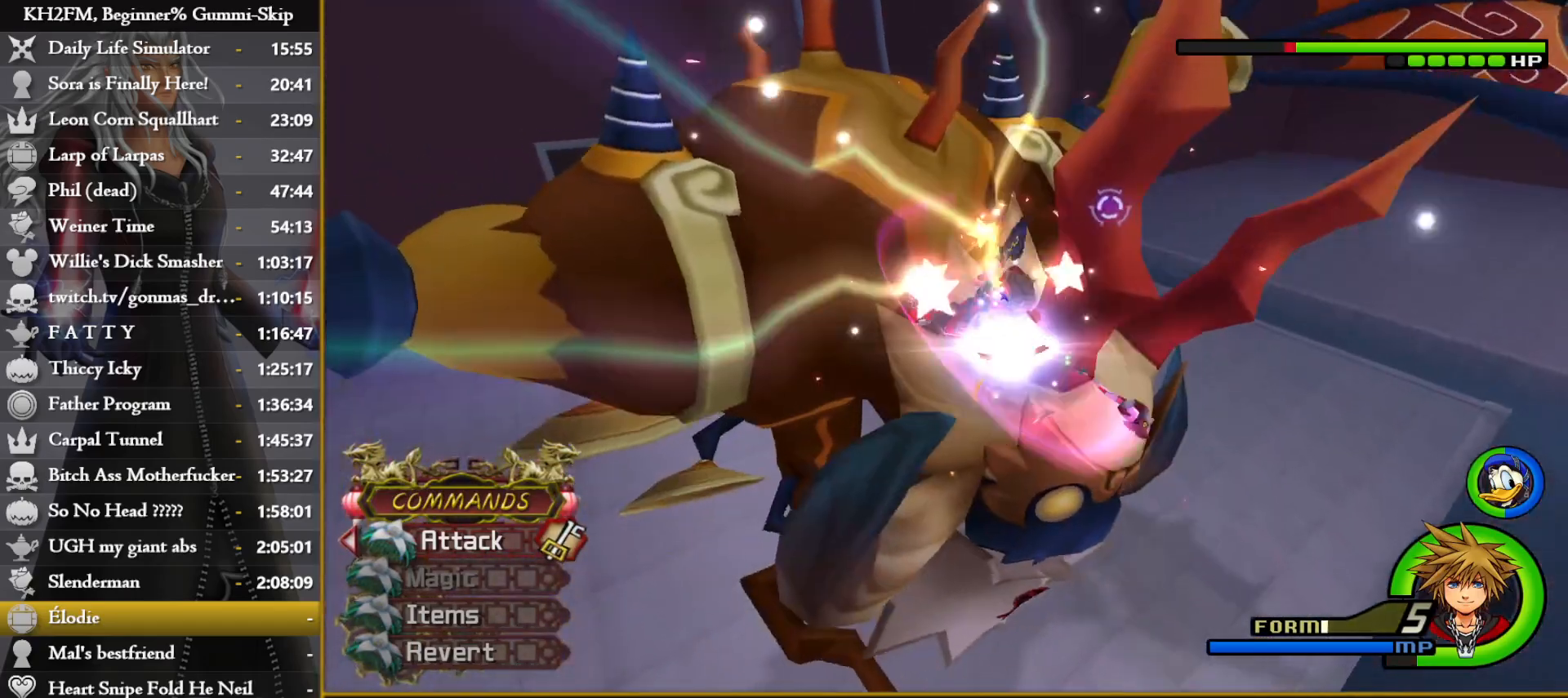
{"buttons": [], "left_stick": "up-right", "right_stick": "center", "events": [[83, "CROSS", "down"], [150, "CROSS", "up"], [250, "CROSS", "down"], [333, "CROSS", "up"], [417, "CROSS", "down"], [500, "CROSS", "up"]]}
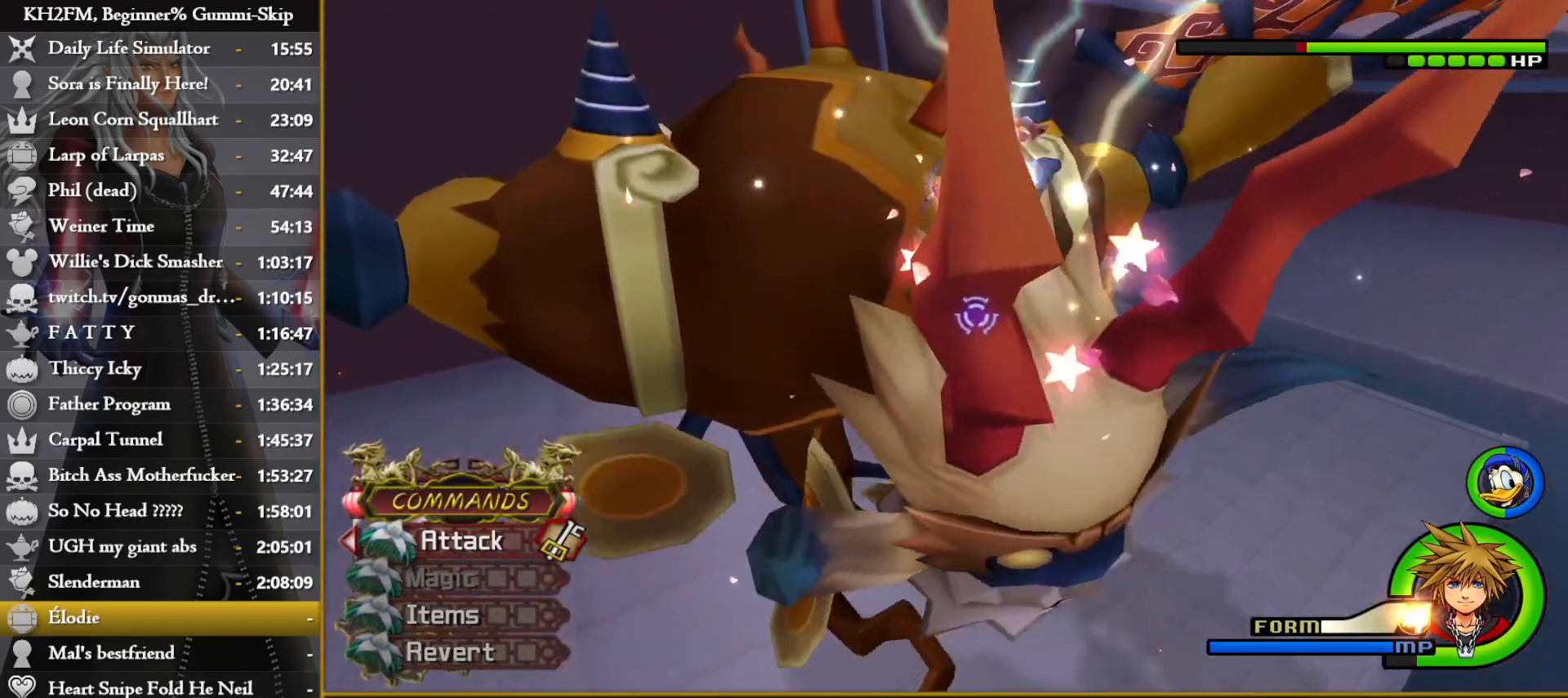
{"buttons": [], "left_stick": "up-right", "right_stick": "center", "events": [[83, "CROSS", "down"], [167, "CROSS", "up"], [250, "CROSS", "down"], [333, "CROSS", "up"], [400, "CROSS", "down"], [483, "CROSS", "up"]]}
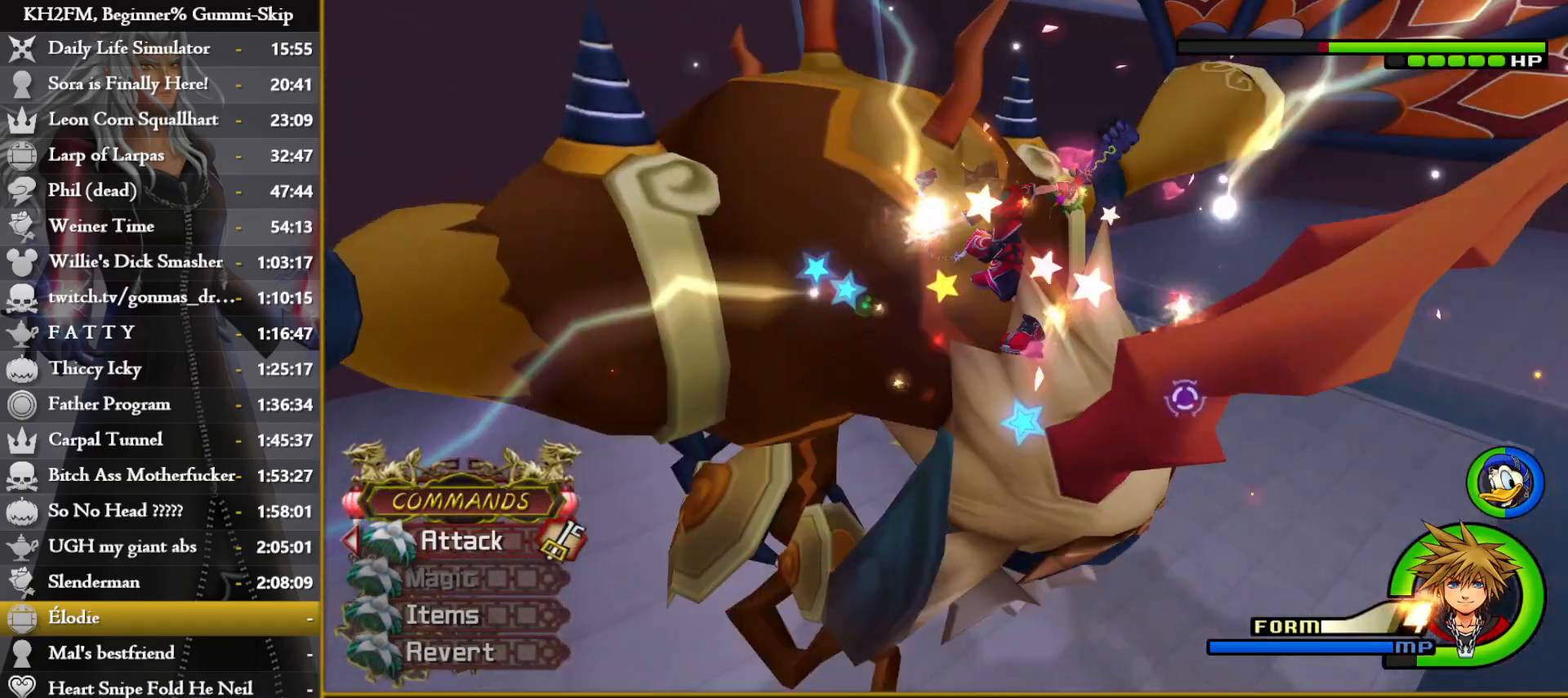
{"buttons": ["SQUARE"], "left_stick": "up-right", "right_stick": "center", "events": [[50, "CROSS", "down"], [117, "CROSS", "up"], [200, "CROSS", "down"], [300, "CROSS", "up"], [417, "SQUARE", "down"]]}
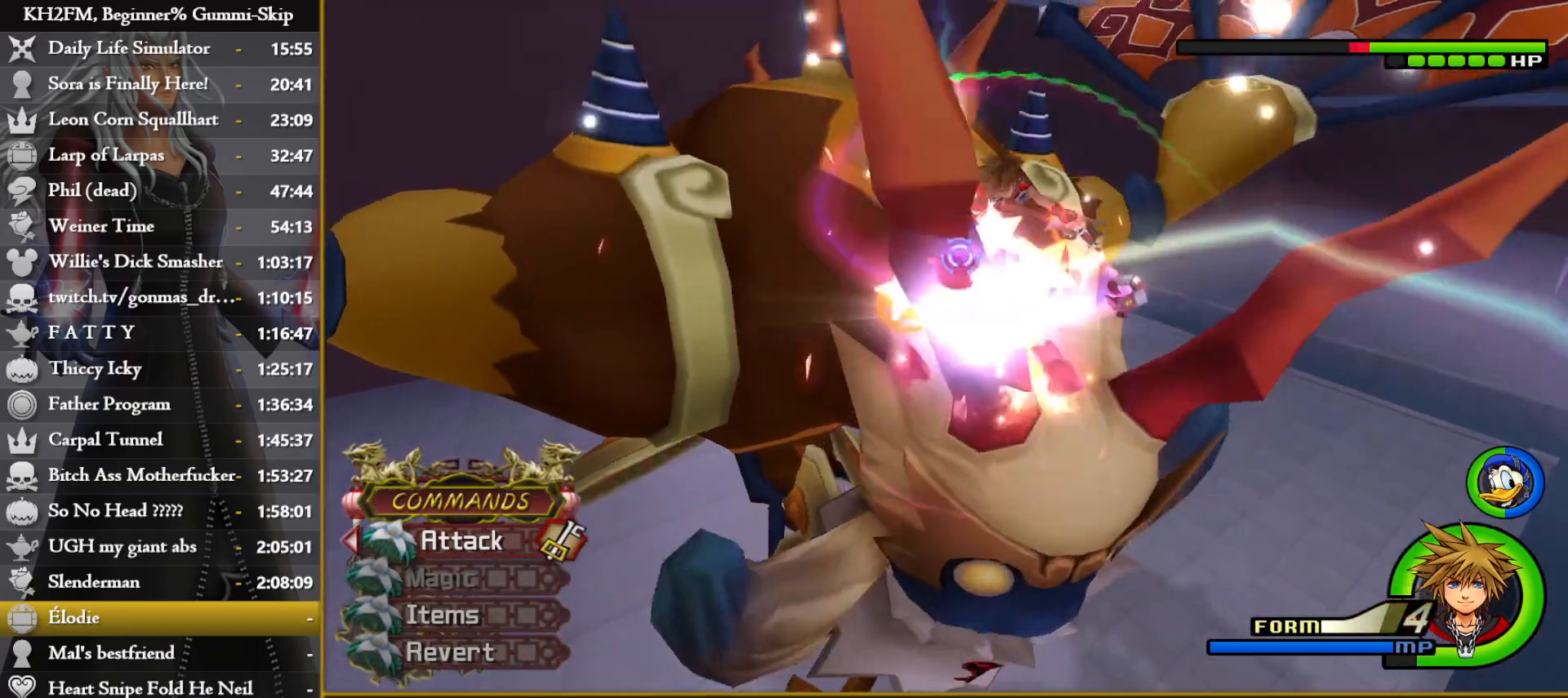
{"buttons": [], "left_stick": "up-right", "right_stick": "down-left", "events": [[17, "SQUARE", "up"], [50, "SQUARE", "down"], [150, "SQUARE", "up"], [233, "SQUARE", "down"], [317, "SQUARE", "up"], [450, "right_stick", "down-left"]]}
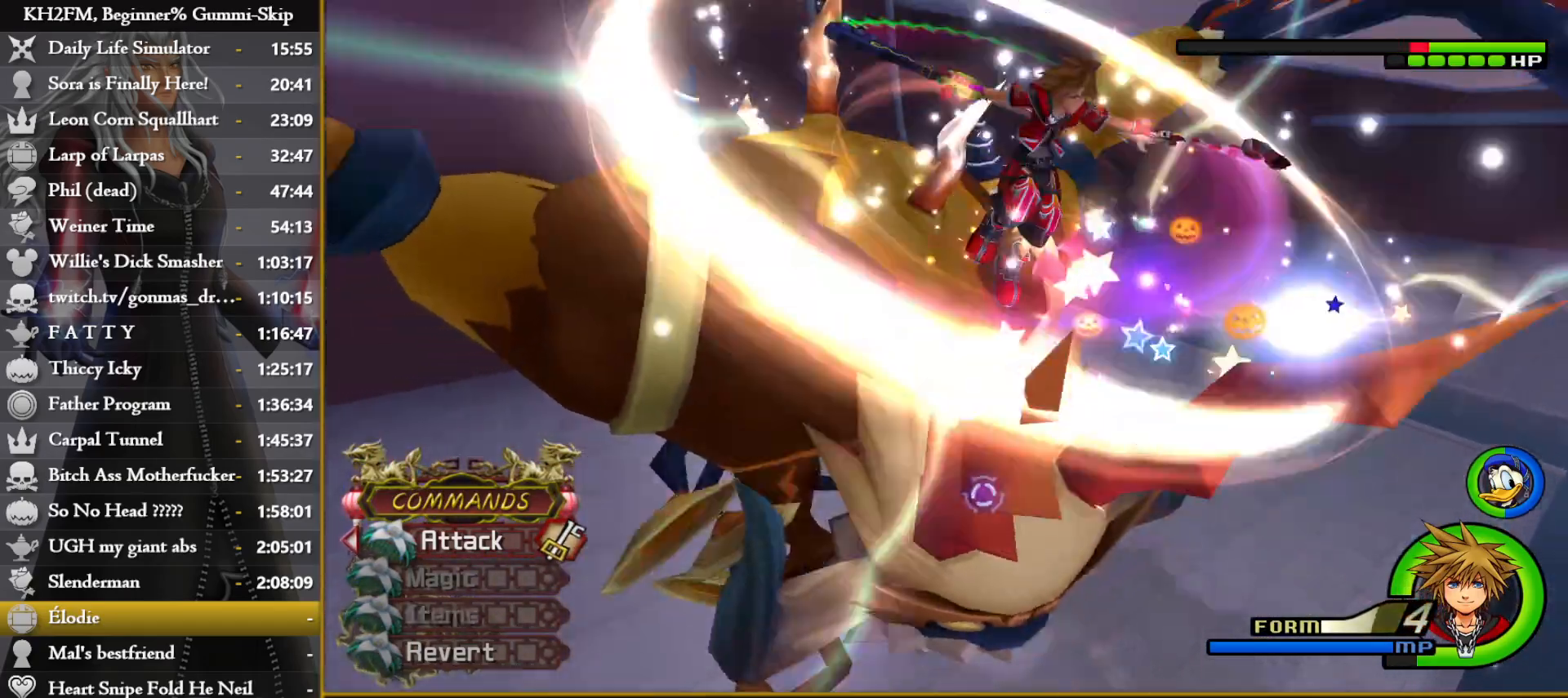
{"buttons": [], "left_stick": "up", "right_stick": "center", "events": [[50, "right_stick", "center"], [233, "left_stick", "right"], [417, "CROSS", "down"], [433, "left_stick", "up"], [467, "CROSS", "up"]]}
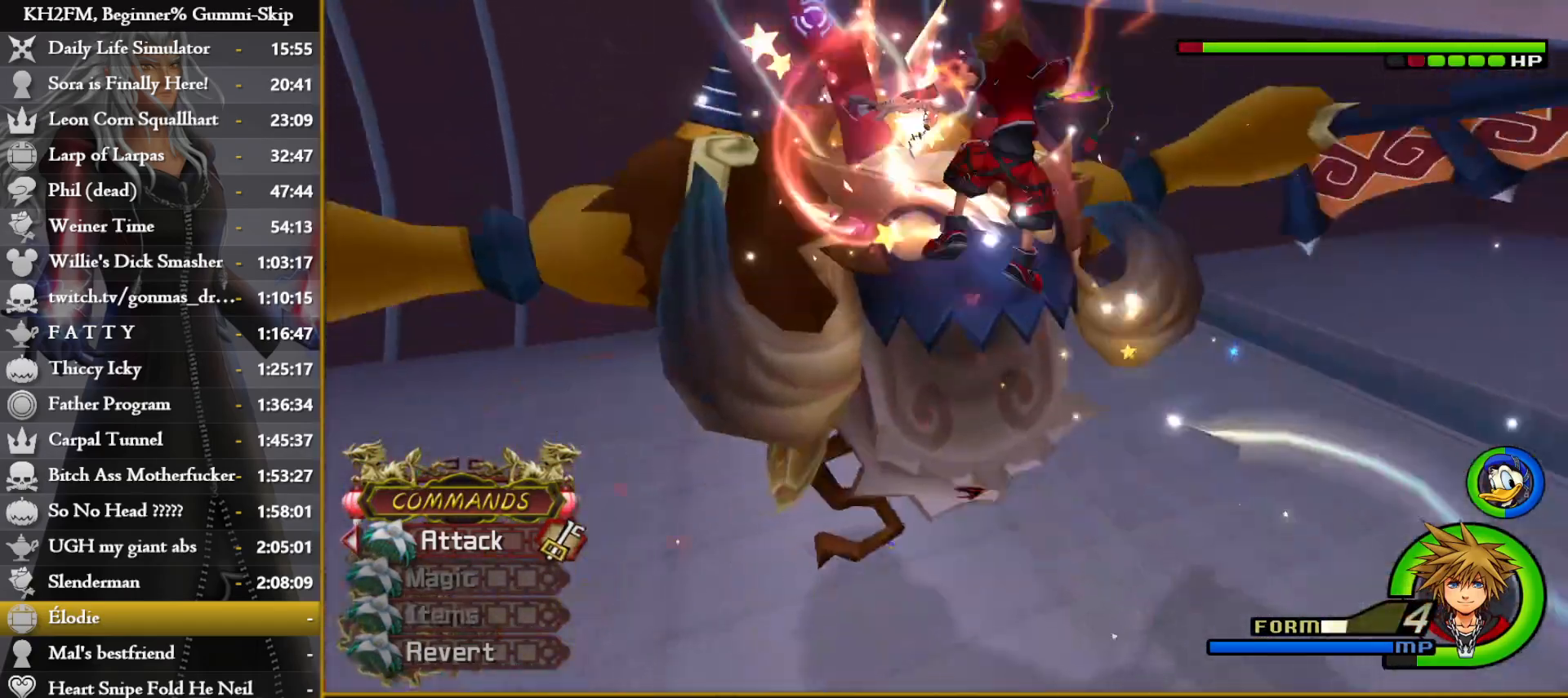
{"buttons": ["SQUARE"], "left_stick": "up", "right_stick": "center", "events": [[50, "CROSS", "down"], [133, "CROSS", "up"], [200, "CROSS", "down"], [250, "CROSS", "up"], [467, "SQUARE", "down"]]}
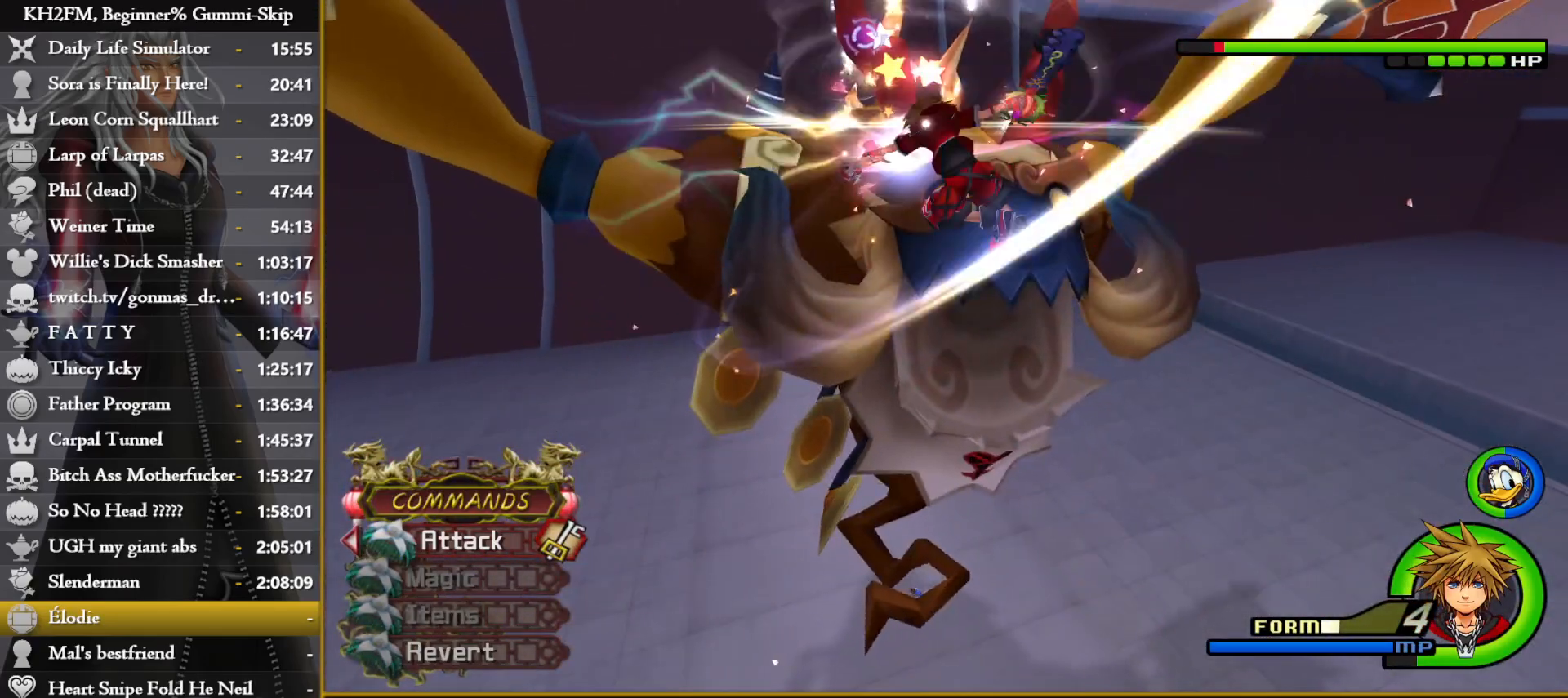
{"buttons": [], "left_stick": "up-right", "right_stick": "down-left", "events": [[50, "SQUARE", "up"], [100, "SQUARE", "down"], [200, "SQUARE", "up"], [267, "SQUARE", "down"], [333, "left_stick", "up-right"], [350, "SQUARE", "up"], [500, "right_stick", "down-left"]]}
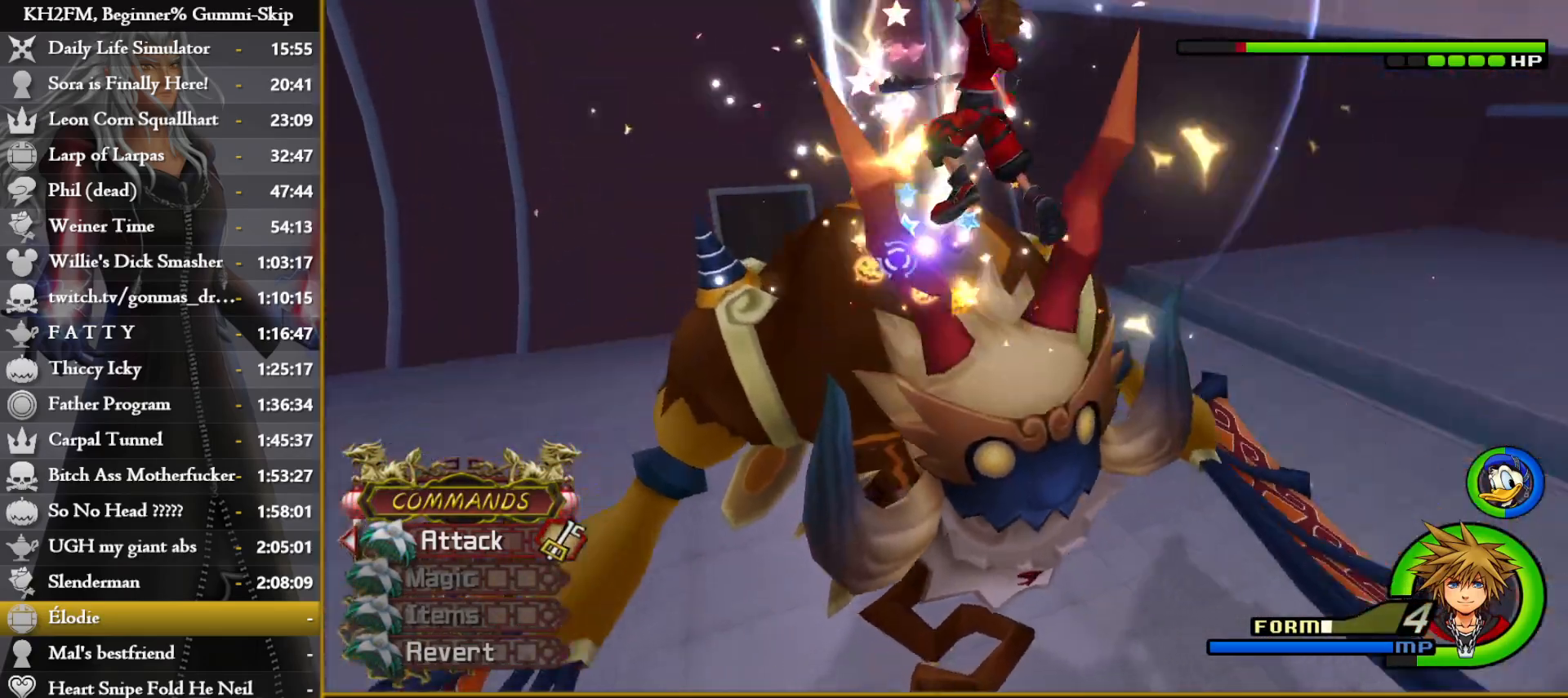
{"buttons": [], "left_stick": "up", "right_stick": "down-left", "events": [[17, "right_stick", "down"], [117, "right_stick", "center"], [217, "right_stick", "down"], [433, "right_stick", "down-left"], [500, "left_stick", "up"]]}
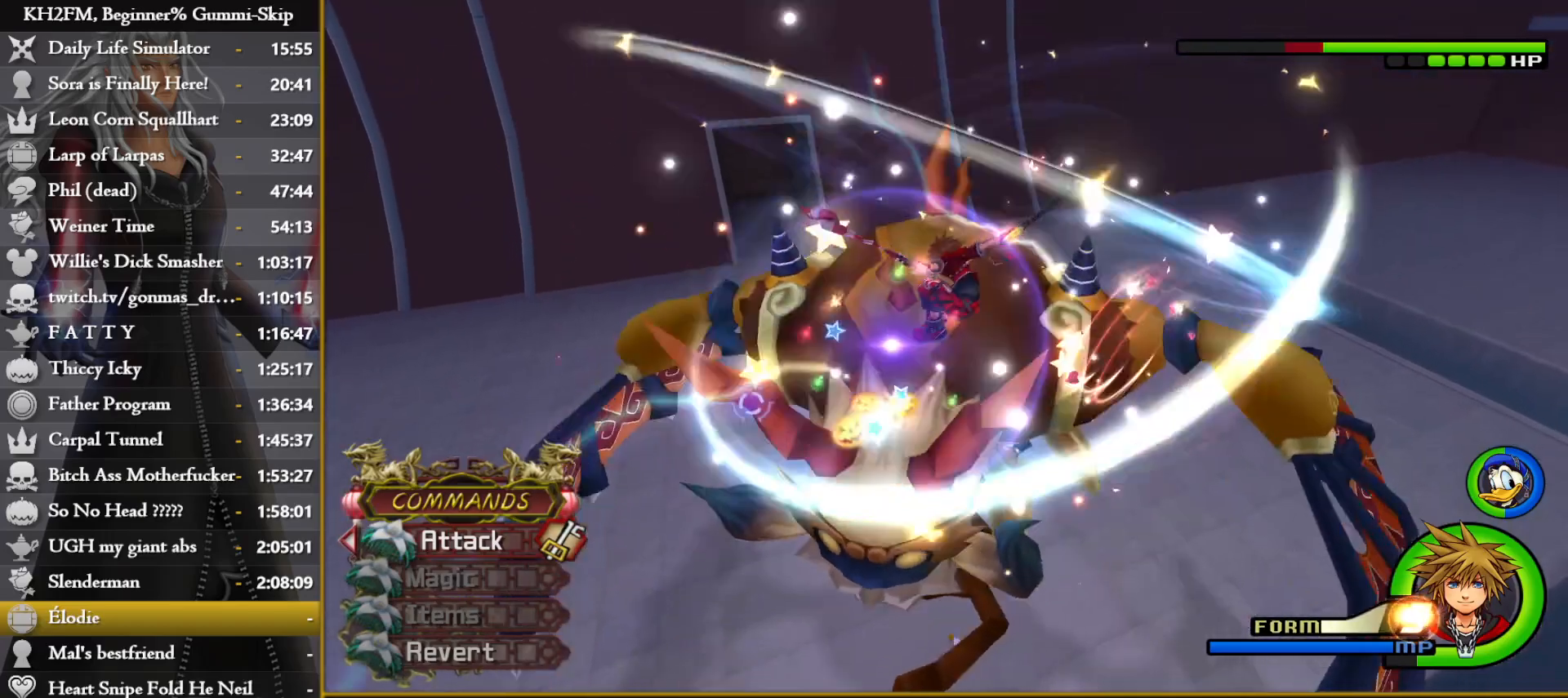
{"buttons": [], "left_stick": "up", "right_stick": "center", "events": [[200, "right_stick", "left"], [483, "right_stick", "center"]]}
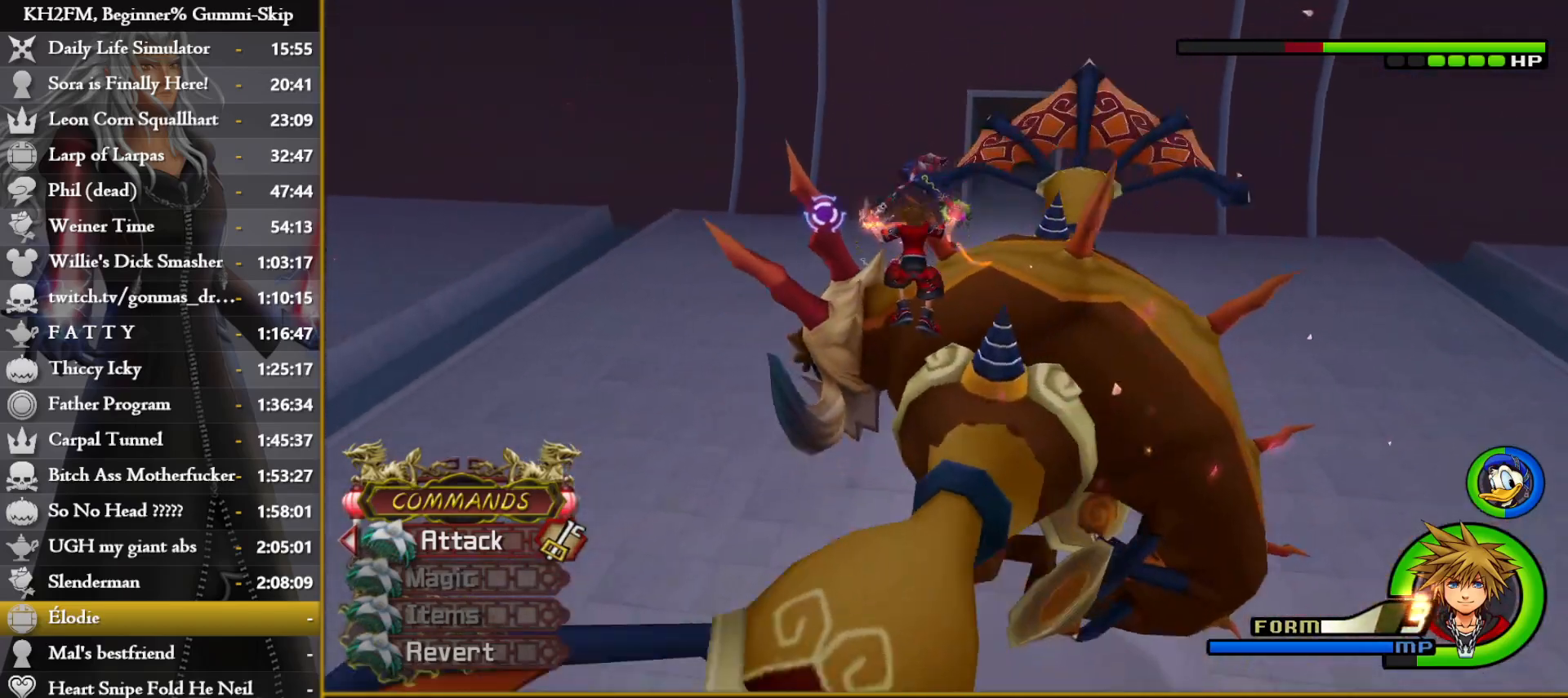
{"buttons": [], "left_stick": "up", "right_stick": "center", "events": [[117, "right_stick", "down-left"], [267, "right_stick", "down-right"], [317, "right_stick", "center"]]}
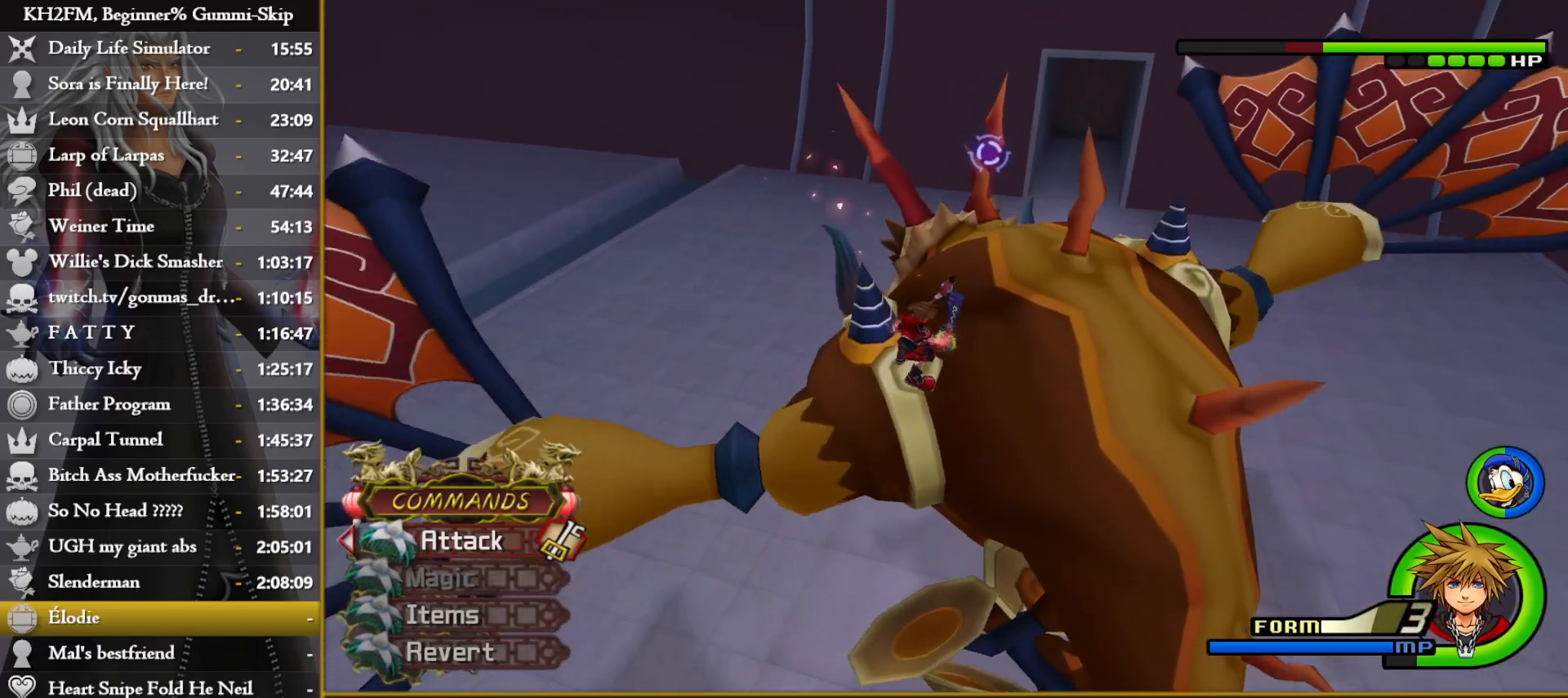
{"buttons": [], "left_stick": "up", "right_stick": "center", "events": [[383, "CROSS", "down"], [483, "CROSS", "up"]]}
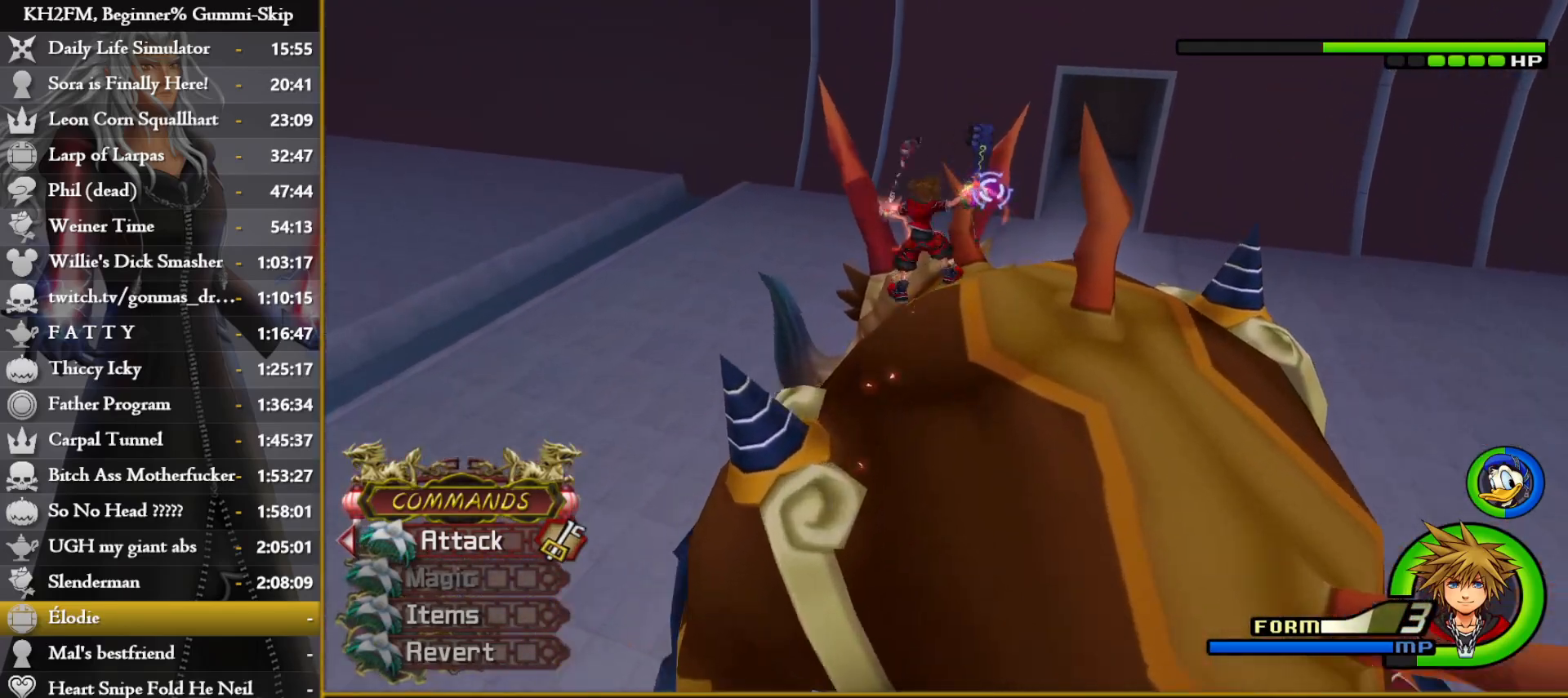
{"buttons": ["SQUARE"], "left_stick": "center", "right_stick": "down-left", "events": [[67, "SQUARE", "down"], [133, "SQUARE", "up"], [183, "SQUARE", "down"], [267, "SQUARE", "up"], [283, "left_stick", "center"], [317, "SQUARE", "down"], [400, "SQUARE", "up"], [450, "SQUARE", "down"], [483, "right_stick", "down-left"]]}
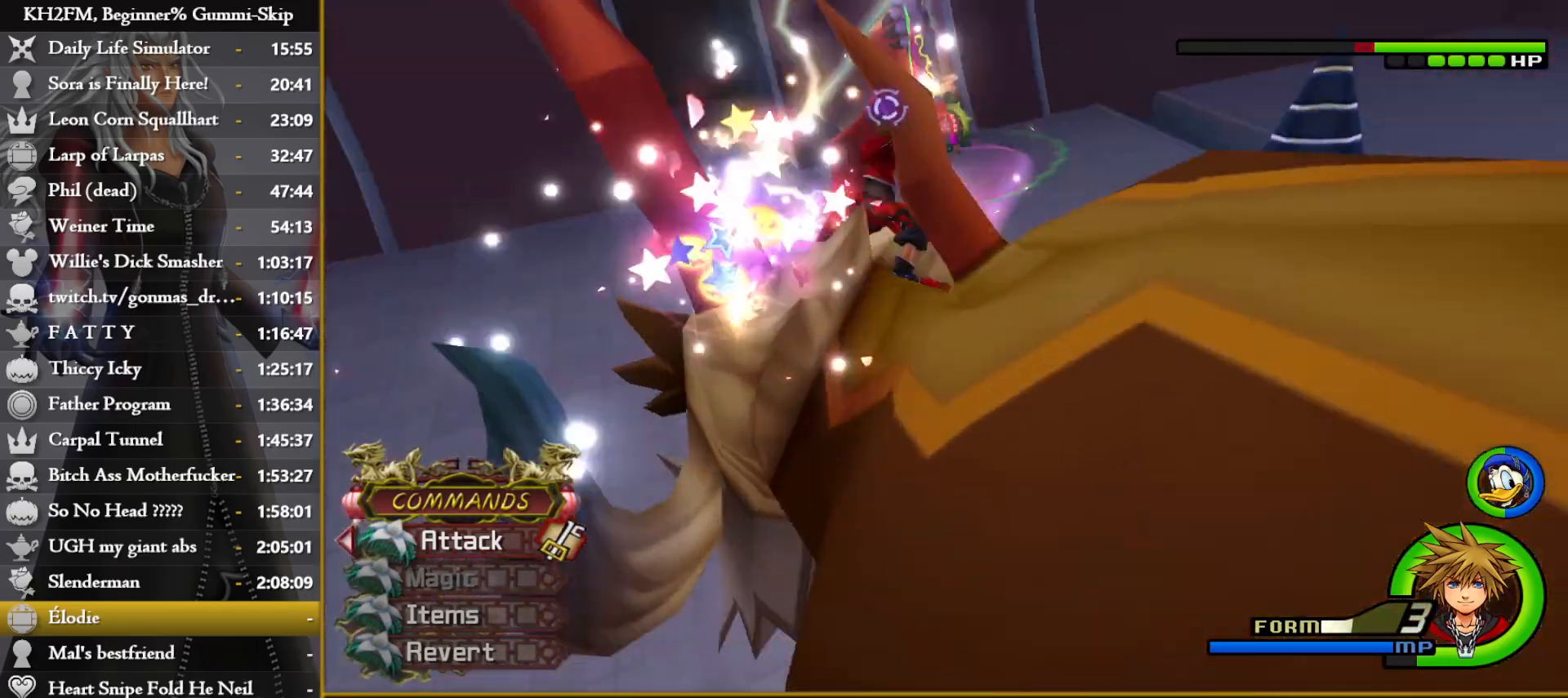
{"buttons": ["CROSS"], "left_stick": "center", "right_stick": "center", "events": [[33, "SQUARE", "up"], [117, "SQUARE", "down"], [167, "SQUARE", "up"], [233, "SQUARE", "down"], [317, "right_stick", "center"], [367, "SQUARE", "up"], [483, "CROSS", "down"]]}
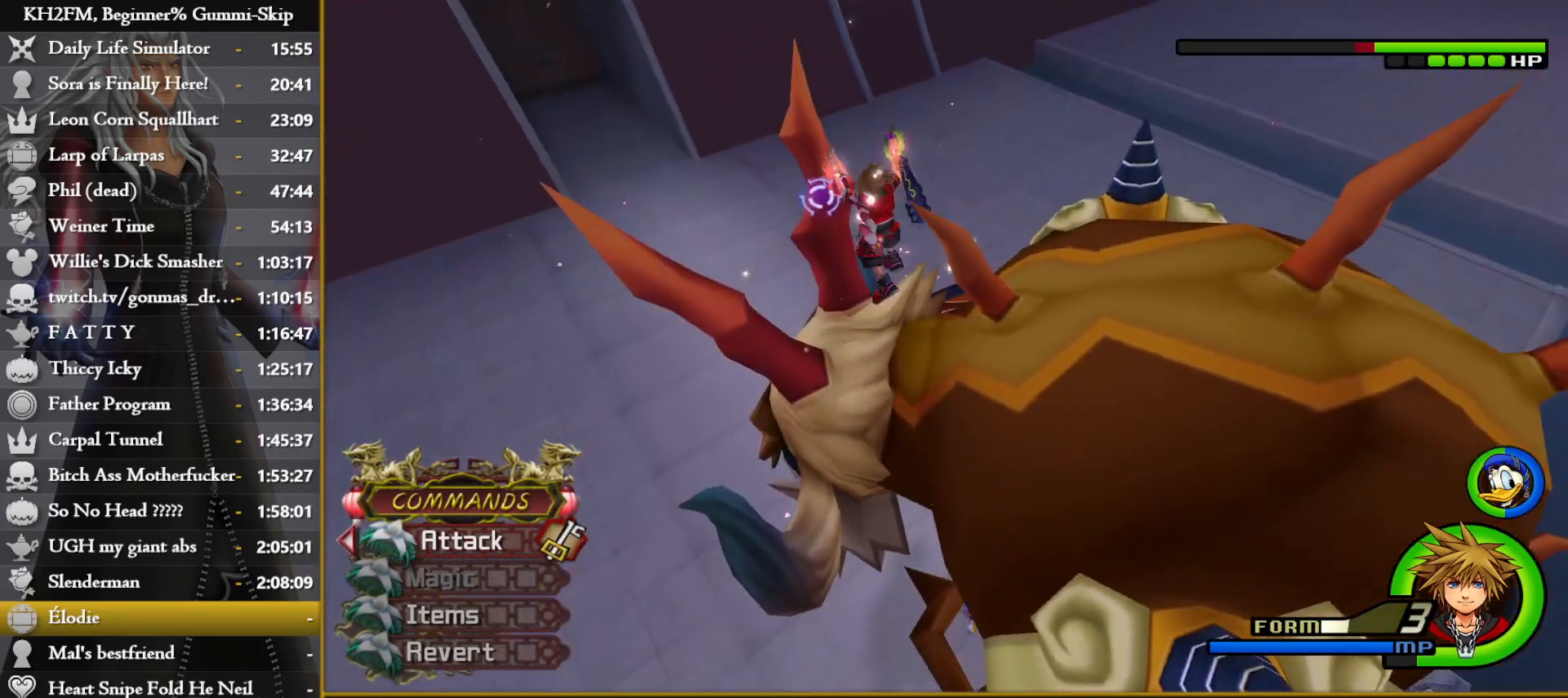
{"buttons": [], "left_stick": "center", "right_stick": "center", "events": [[83, "CROSS", "up"], [150, "CROSS", "down"], [150, "right_stick", "down-left"], [217, "CROSS", "up"], [283, "CROSS", "down"], [333, "right_stick", "center"], [367, "CROSS", "up"], [433, "CROSS", "down"], [500, "CROSS", "up"]]}
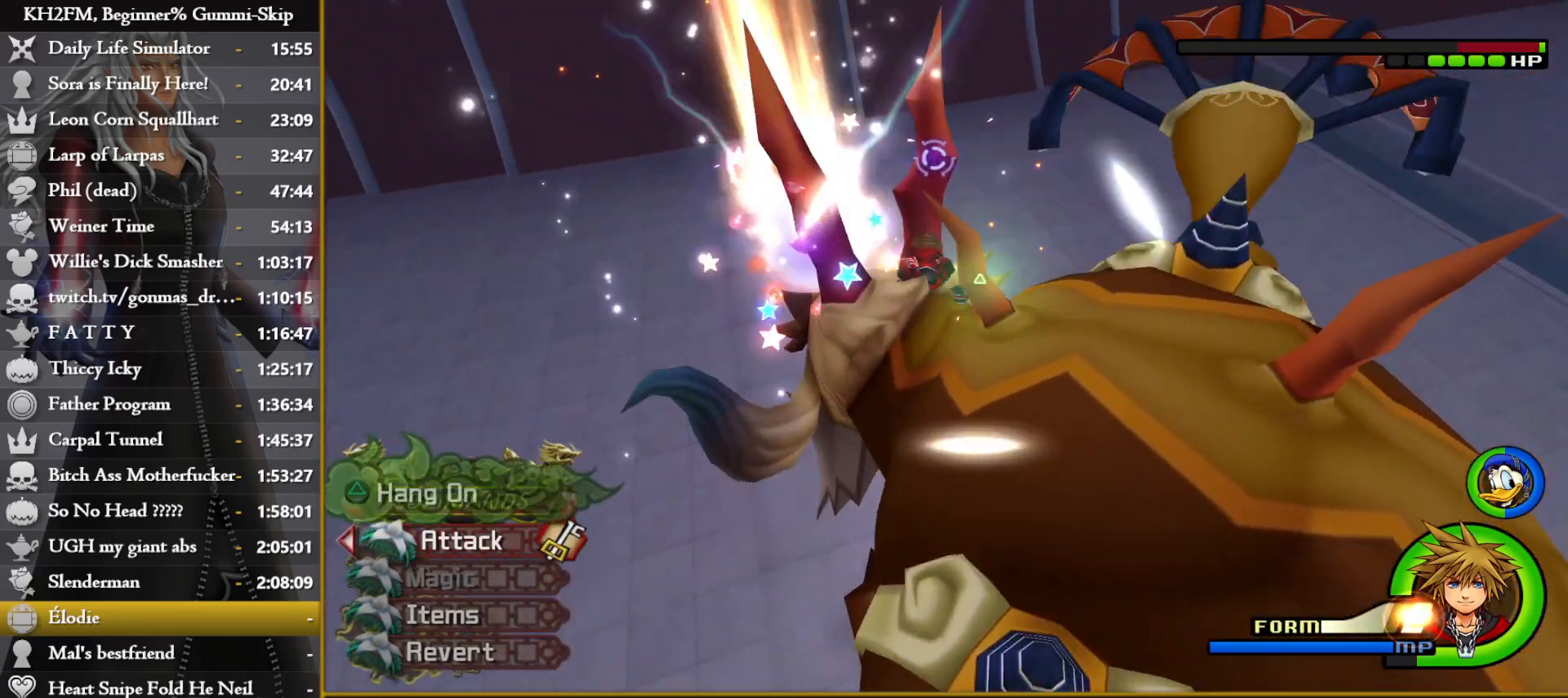
{"buttons": [], "left_stick": "center", "right_stick": "down-left", "events": [[67, "right_stick", "down-left"], [83, "CROSS", "down"], [167, "CROSS", "up"], [233, "CROSS", "down"], [300, "CROSS", "up"], [350, "CROSS", "down"], [467, "CROSS", "up"]]}
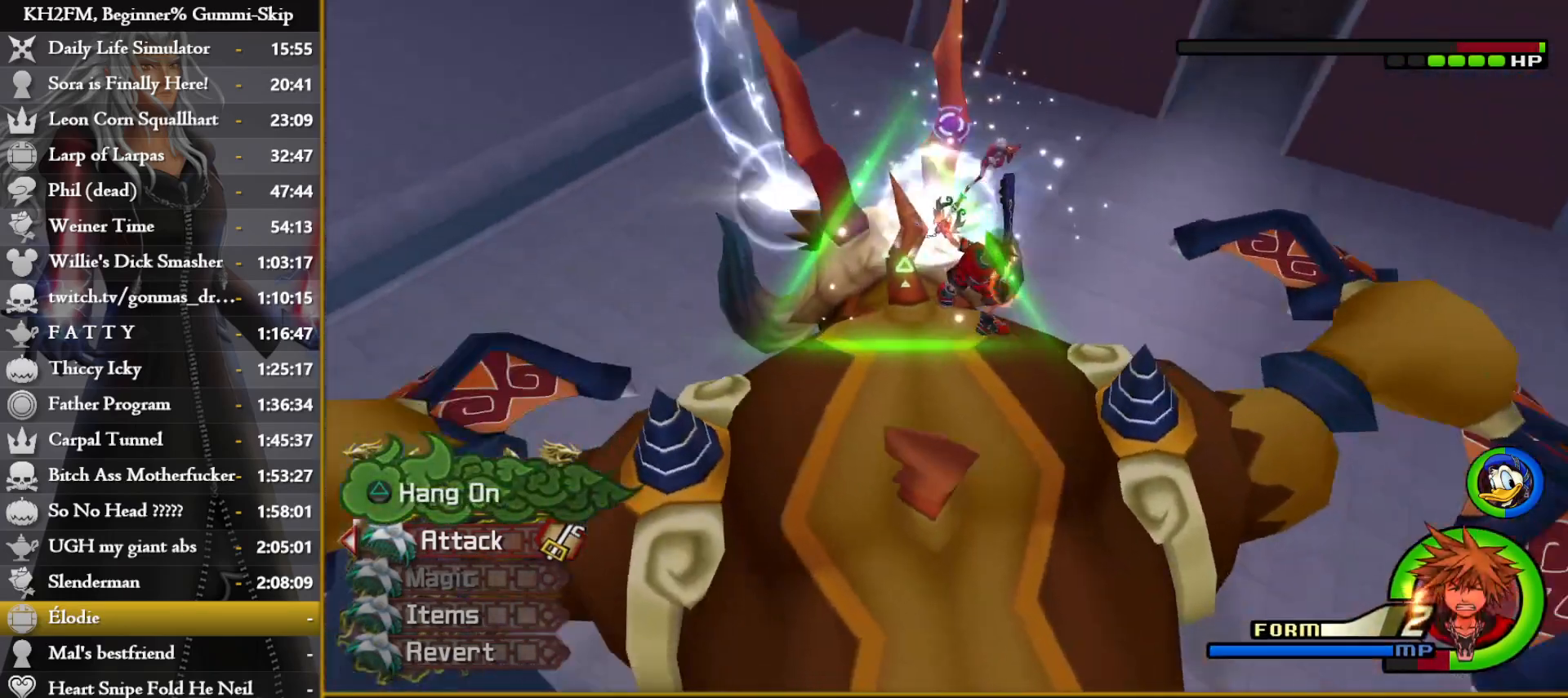
{"buttons": [], "left_stick": "up-left", "right_stick": "center", "events": [[17, "CROSS", "down"], [33, "right_stick", "center"], [117, "CROSS", "up"], [167, "left_stick", "up-left"], [233, "TRIANGLE", "down"], [333, "TRIANGLE", "up"], [383, "TRIANGLE", "down"], [467, "TRIANGLE", "up"]]}
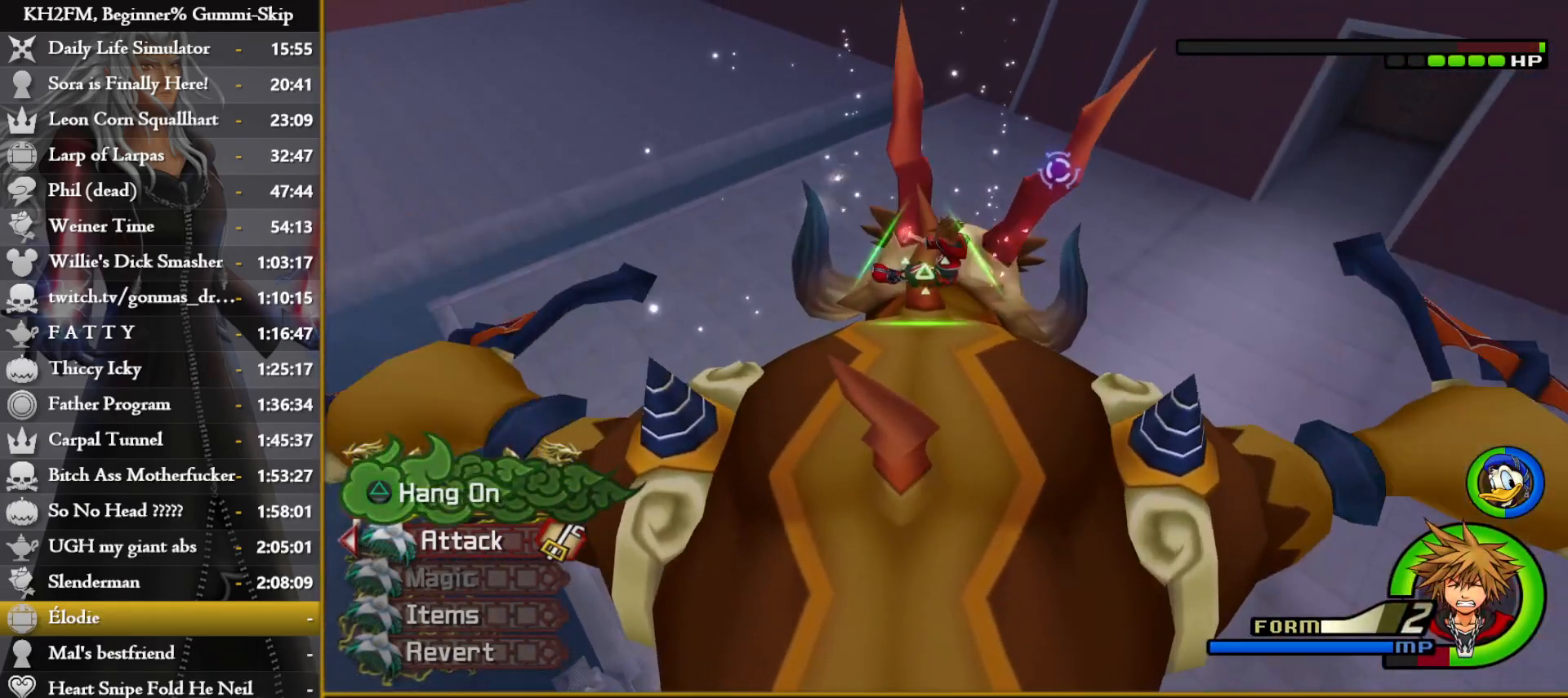
{"buttons": [], "left_stick": "center", "right_stick": "center", "events": [[33, "TRIANGLE", "down"], [133, "TRIANGLE", "up"], [150, "left_stick", "center"]]}
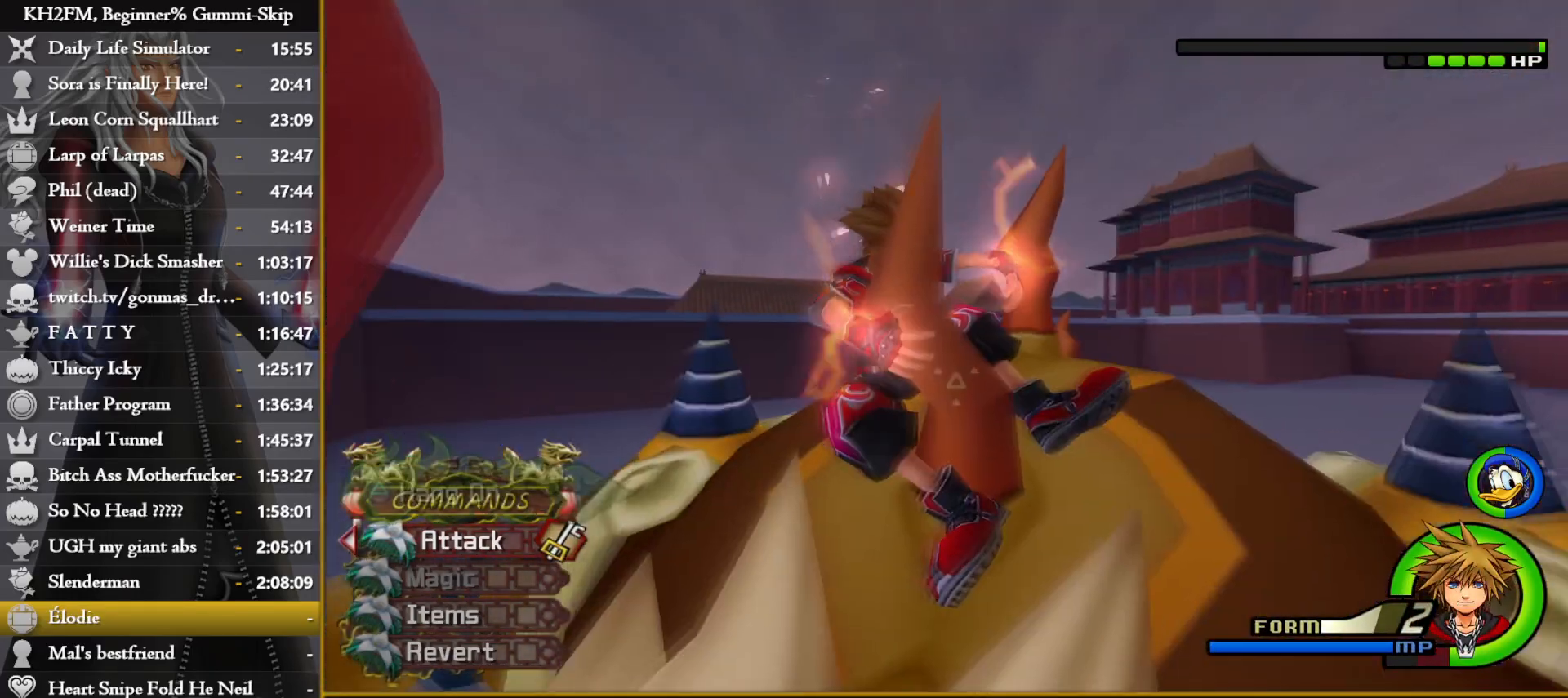
{"buttons": [], "left_stick": "center", "right_stick": "center", "events": []}
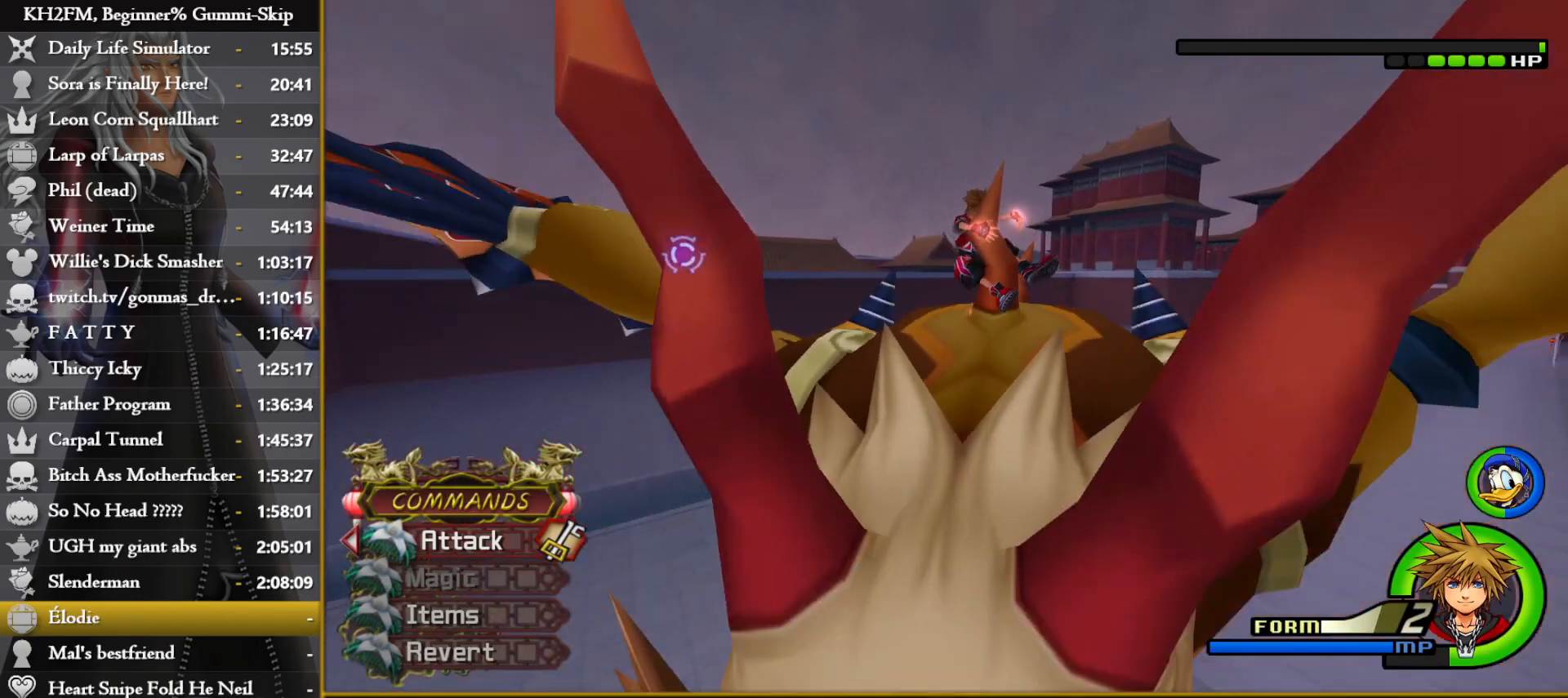
{"buttons": [], "left_stick": "center", "right_stick": "center", "events": []}
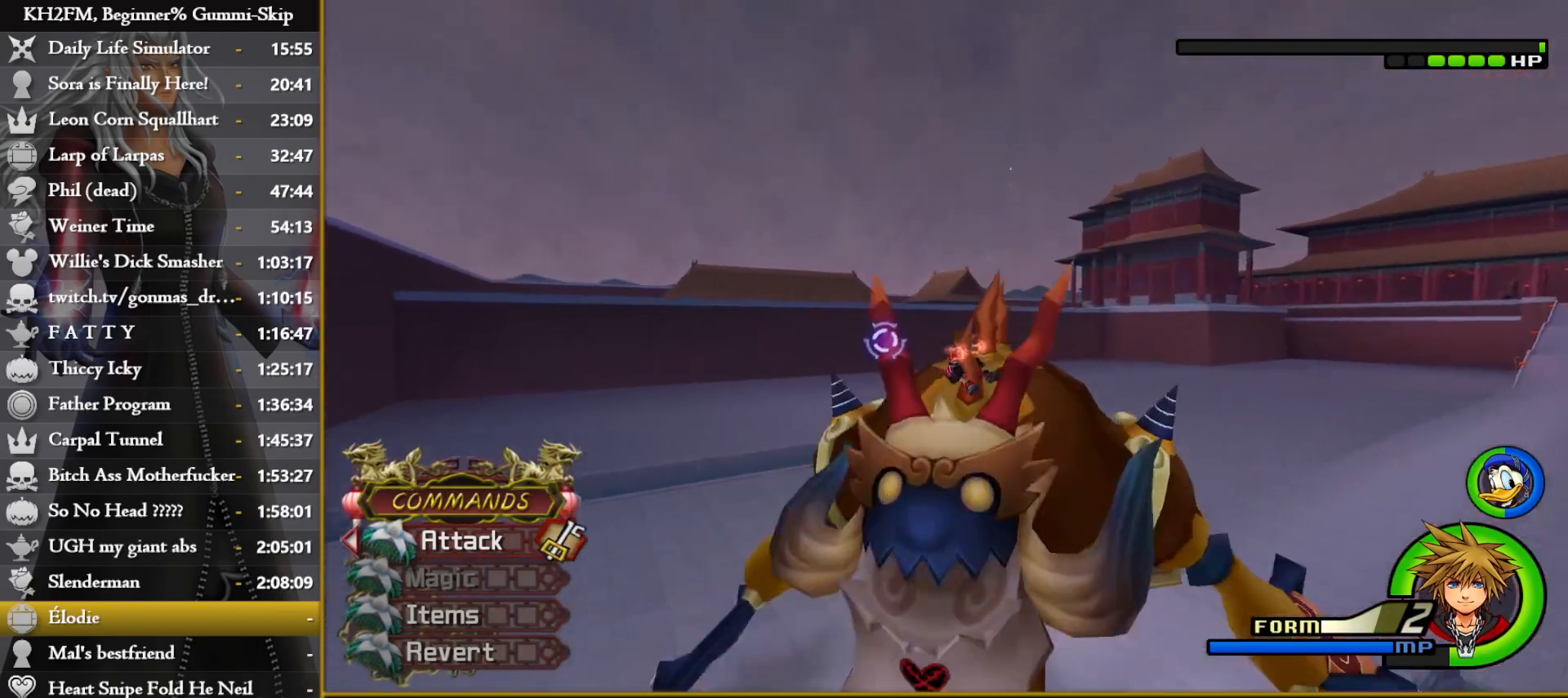
{"buttons": [], "left_stick": "center", "right_stick": "center", "events": []}
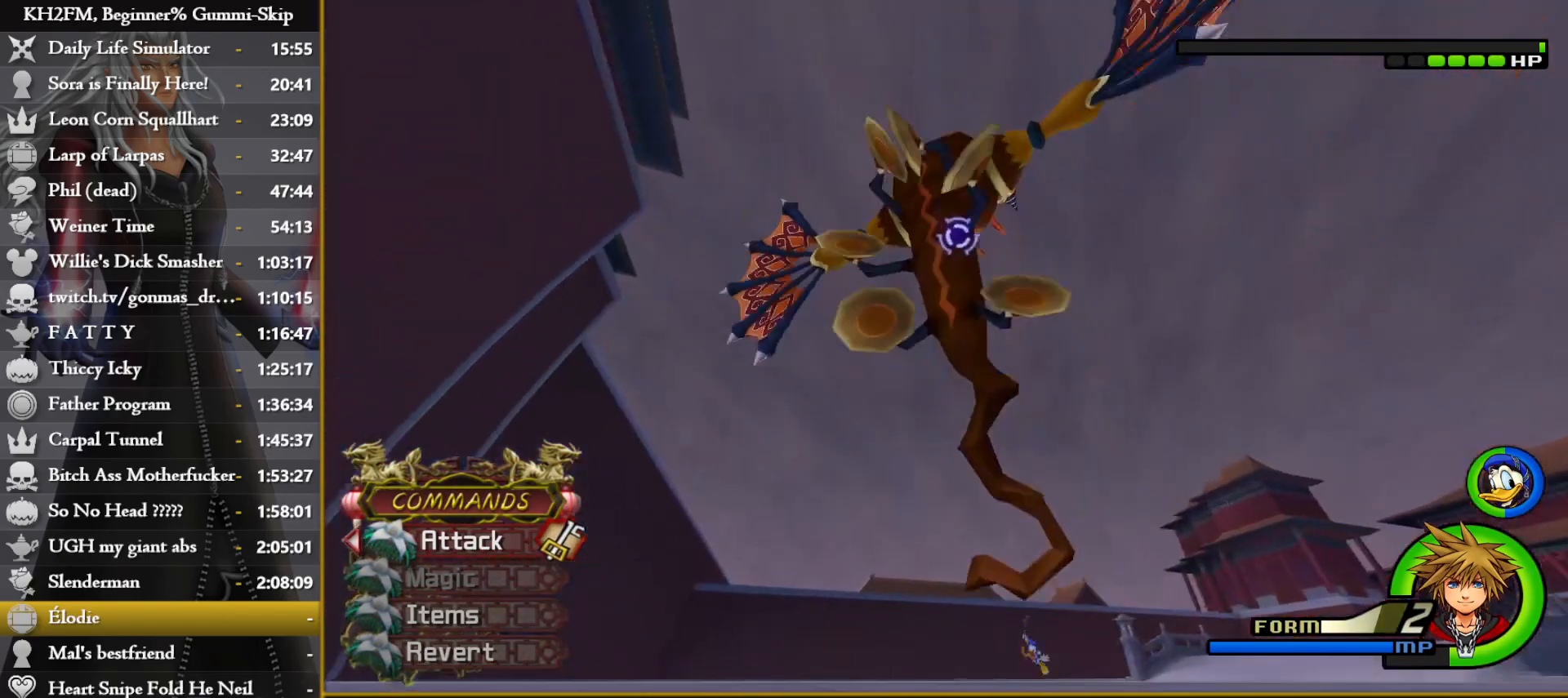
{"buttons": ["TRIANGLE"], "left_stick": "center", "right_stick": "center", "events": [[183, "TRIANGLE", "down"], [283, "TRIANGLE", "up"], [333, "TRIANGLE", "down"], [417, "TRIANGLE", "up"], [483, "TRIANGLE", "down"]]}
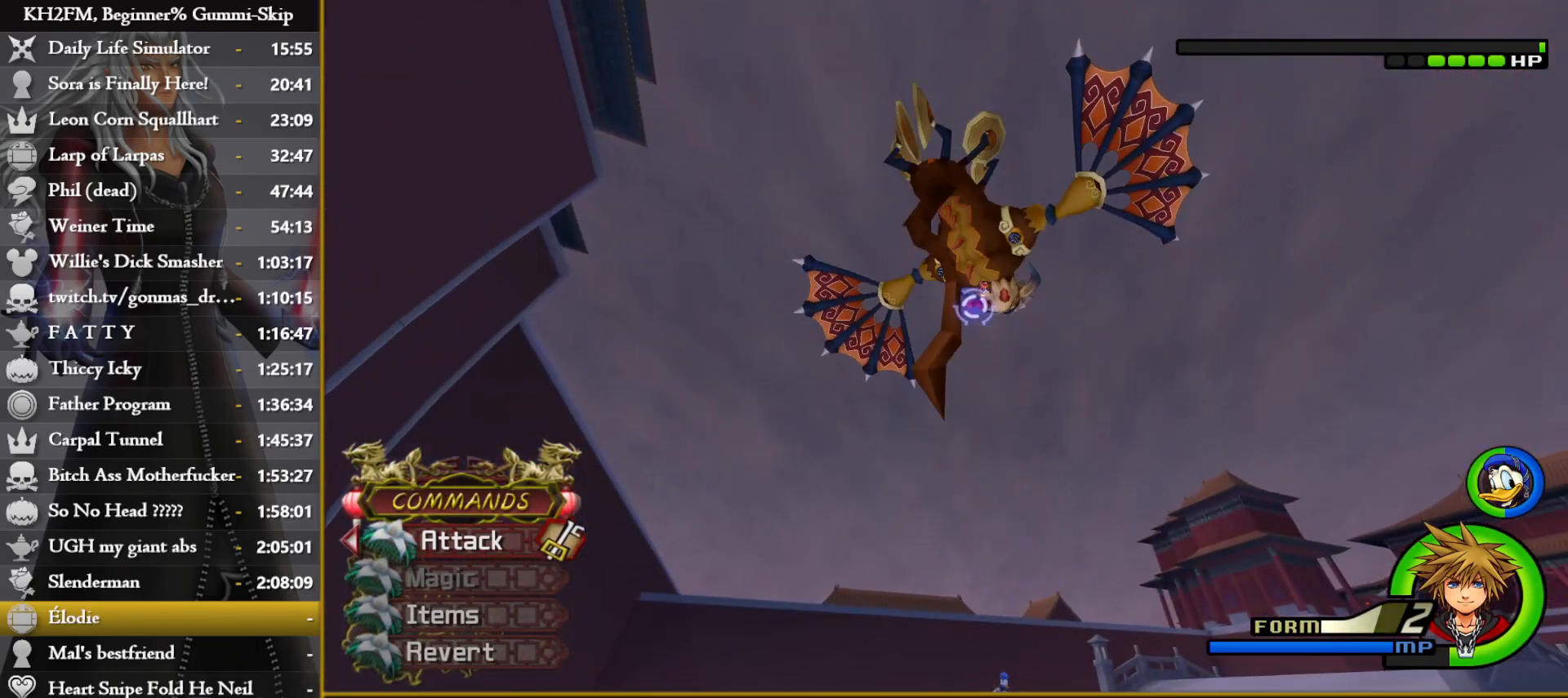
{"buttons": ["TRIANGLE"], "left_stick": "center", "right_stick": "center", "events": [[50, "TRIANGLE", "up"], [117, "TRIANGLE", "down"], [217, "TRIANGLE", "up"], [267, "TRIANGLE", "down"], [367, "TRIANGLE", "up"], [417, "TRIANGLE", "down"]]}
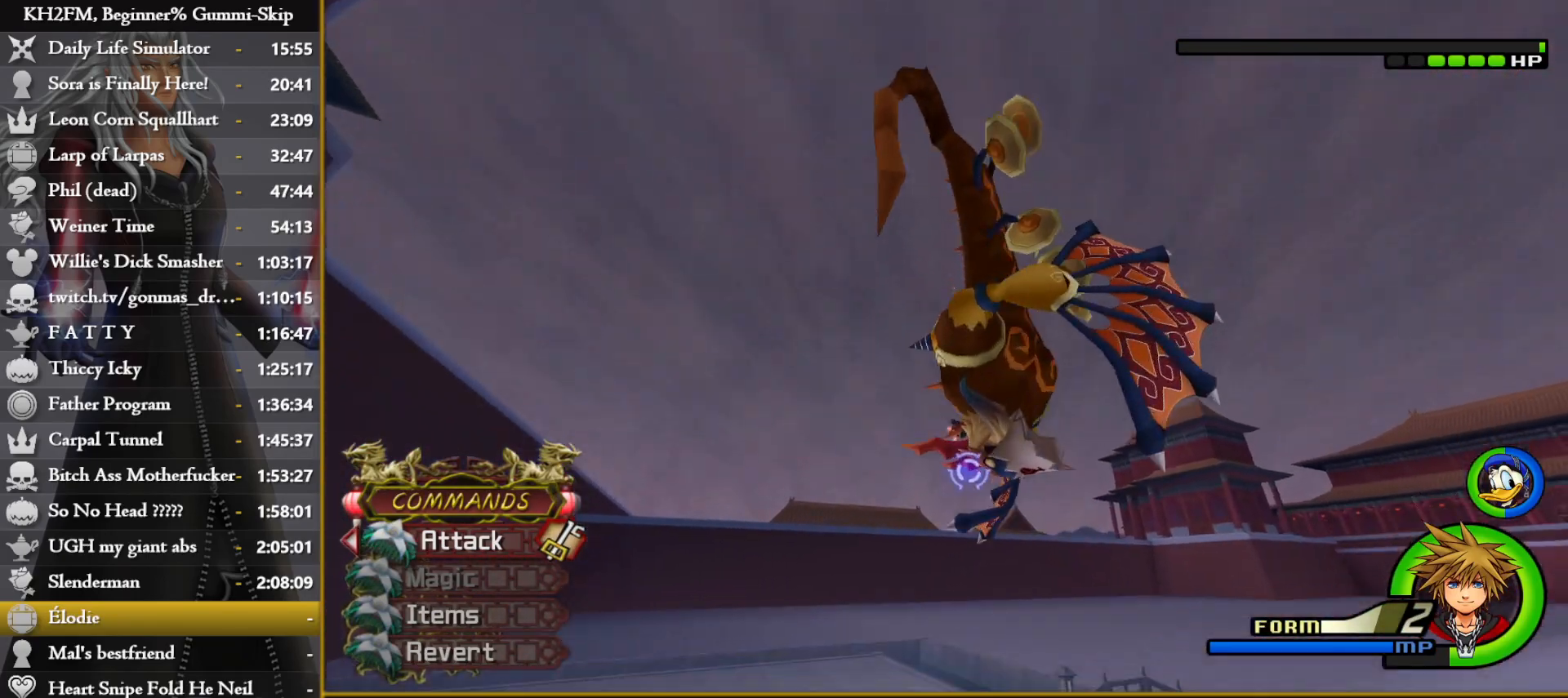
{"buttons": ["TRIANGLE"], "left_stick": "center", "right_stick": "center", "events": [[17, "TRIANGLE", "up"], [67, "TRIANGLE", "down"], [133, "TRIANGLE", "up"], [217, "TRIANGLE", "down"], [283, "TRIANGLE", "up"], [350, "TRIANGLE", "down"], [433, "TRIANGLE", "up"], [500, "TRIANGLE", "down"]]}
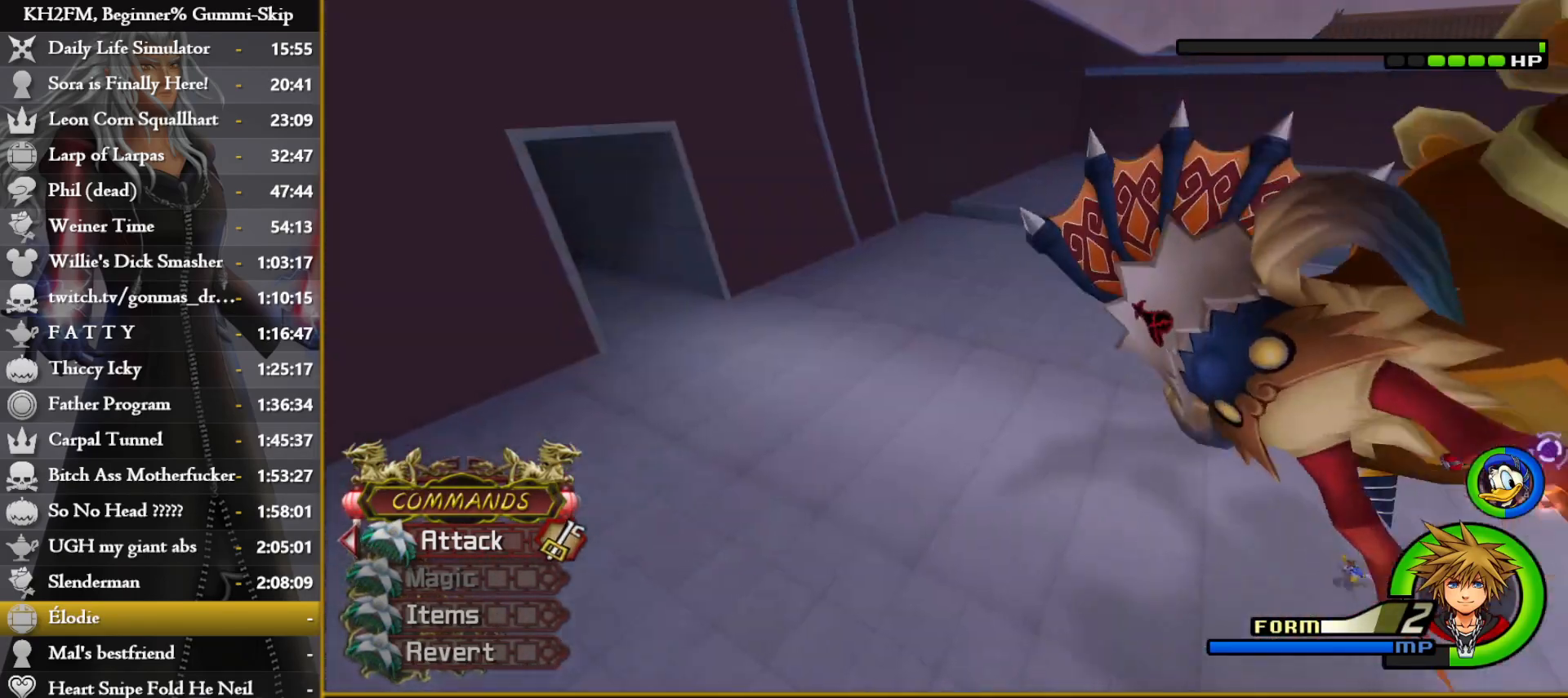
{"buttons": ["TRIANGLE"], "left_stick": "center", "right_stick": "center", "events": [[83, "TRIANGLE", "up"], [133, "TRIANGLE", "down"], [217, "TRIANGLE", "up"], [300, "TRIANGLE", "down"], [383, "TRIANGLE", "up"], [433, "TRIANGLE", "down"]]}
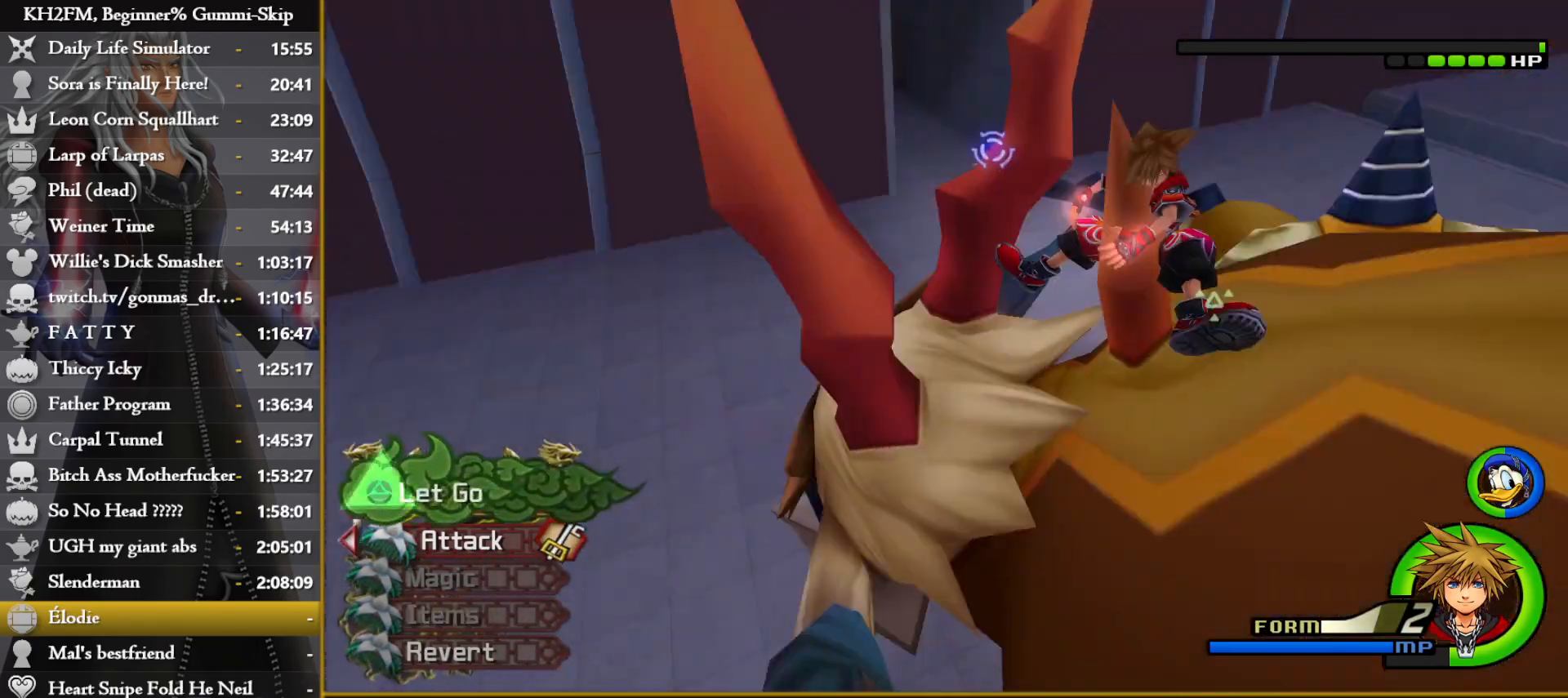
{"buttons": [], "left_stick": "up-right", "right_stick": "center", "events": [[17, "TRIANGLE", "up"], [83, "TRIANGLE", "down"], [150, "TRIANGLE", "up"], [167, "left_stick", "left"], [267, "right_stick", "down-left"], [283, "left_stick", "up"], [350, "right_stick", "center"], [500, "left_stick", "up-right"]]}
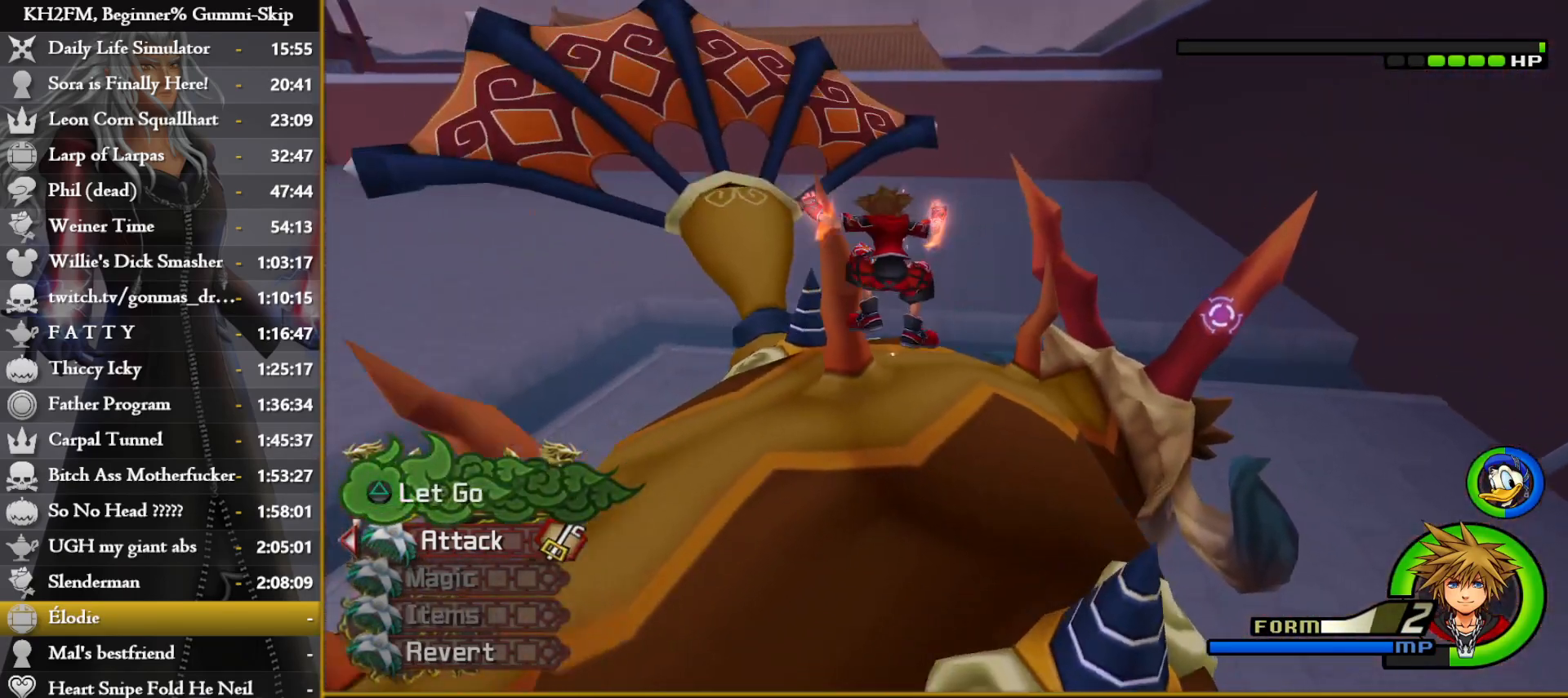
{"buttons": [], "left_stick": "up-right", "right_stick": "down-left", "events": [[33, "right_stick", "down-right"], [317, "right_stick", "center"], [467, "right_stick", "down-left"]]}
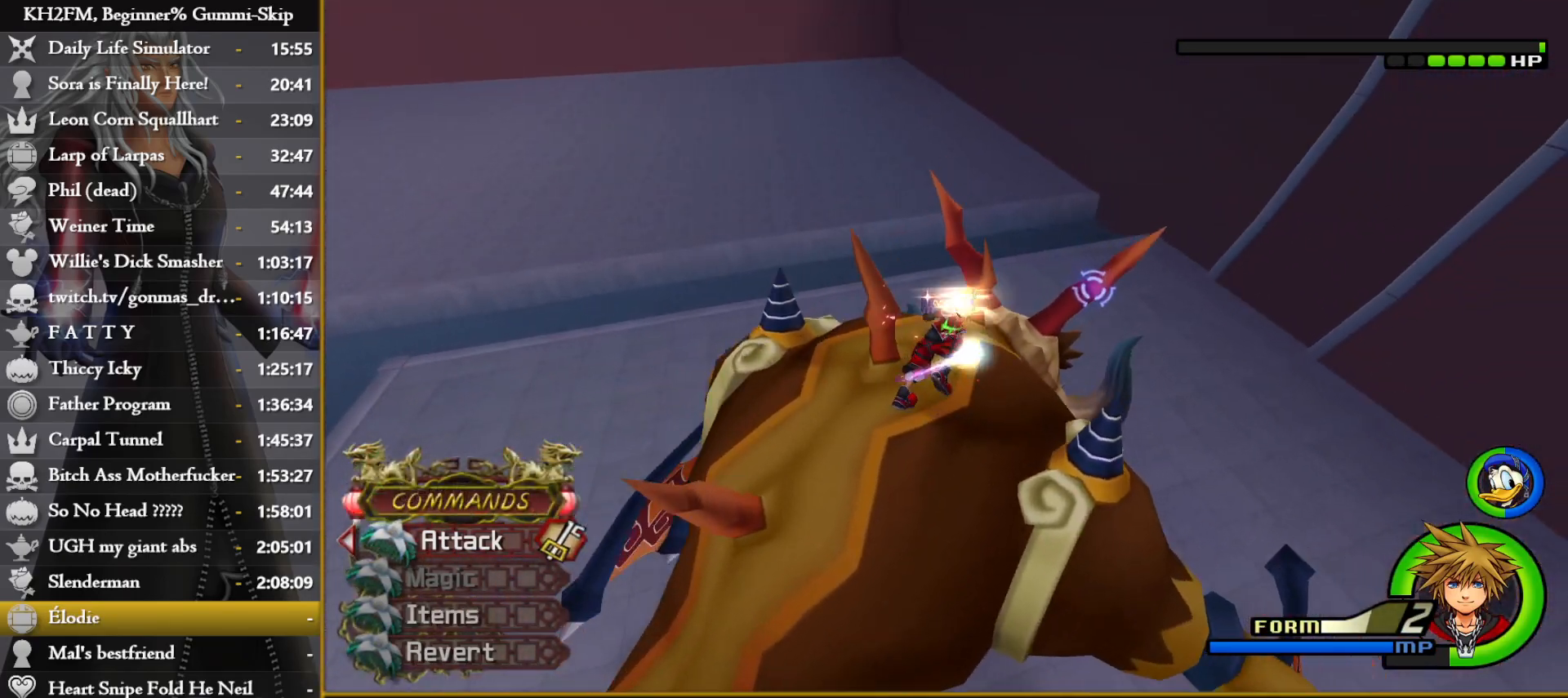
{"buttons": [], "left_stick": "up-right", "right_stick": "center", "events": [[133, "right_stick", "center"], [233, "SQUARE", "down"], [300, "SQUARE", "up"], [383, "SQUARE", "down"], [467, "SQUARE", "up"]]}
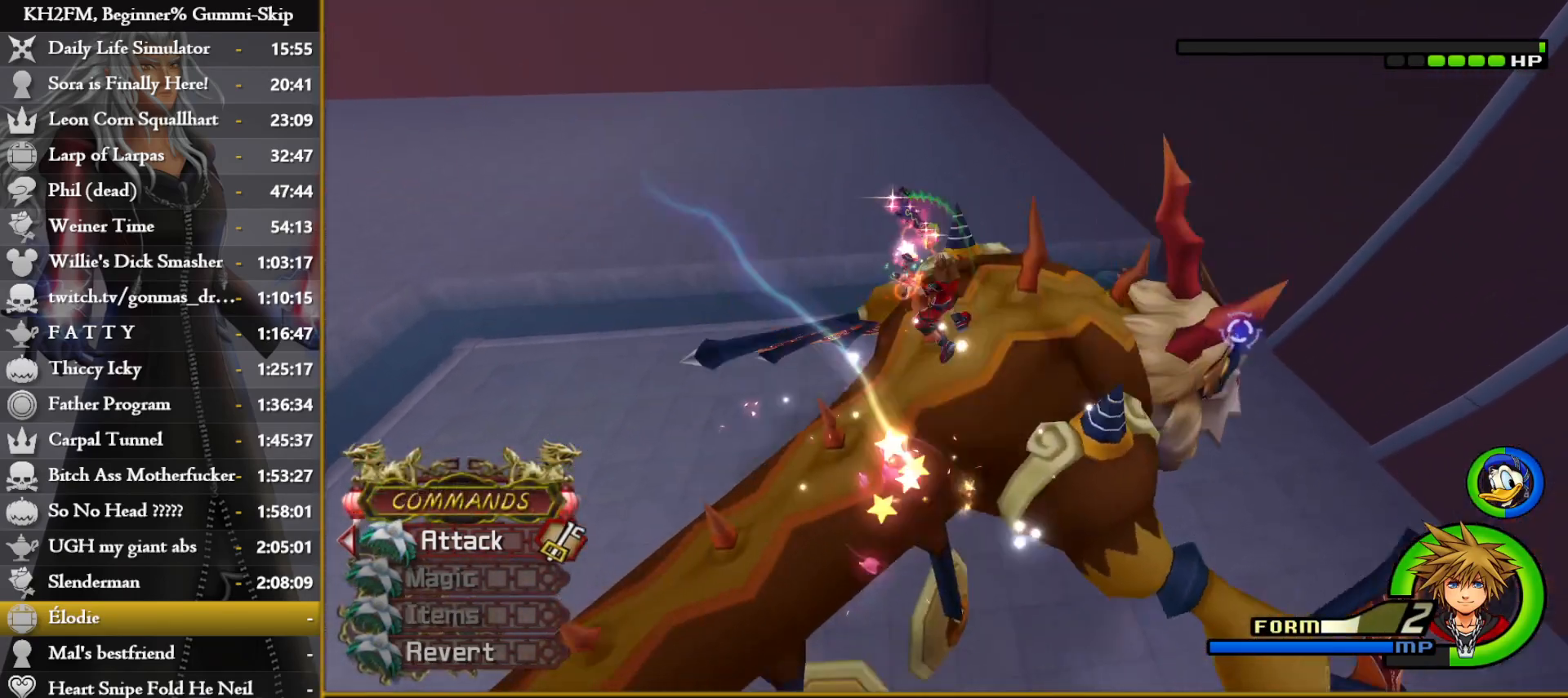
{"buttons": [], "left_stick": "down-left", "right_stick": "center", "events": [[17, "SQUARE", "down"], [83, "SQUARE", "up"], [350, "left_stick", "down-left"], [383, "right_stick", "down"], [433, "right_stick", "center"]]}
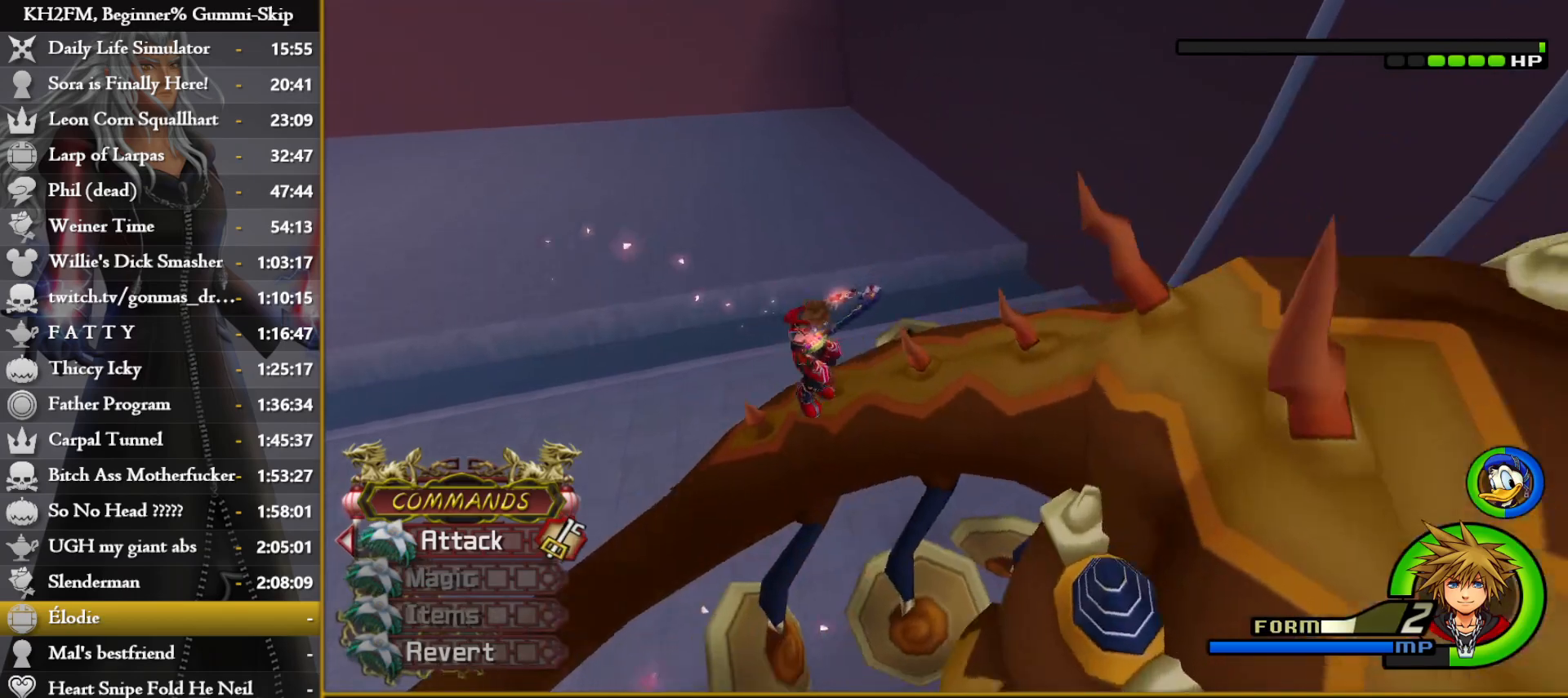
{"buttons": [], "left_stick": "right", "right_stick": "center", "events": [[67, "right_stick", "down-right"], [300, "left_stick", "down-right"], [433, "right_stick", "center"], [450, "left_stick", "right"]]}